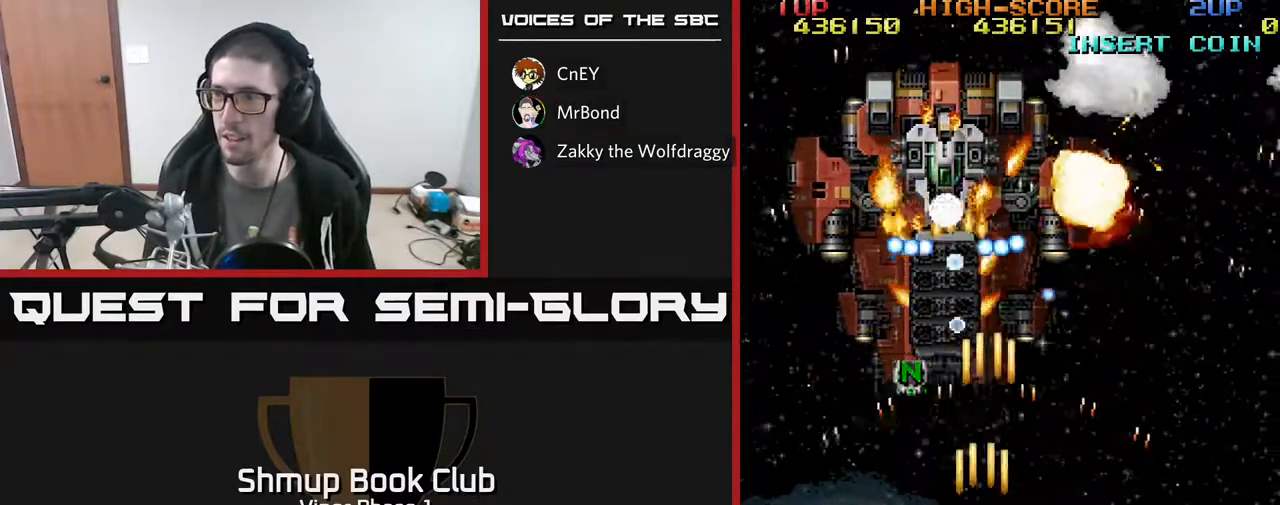
Gameplay with a controller (Xbox layout); each line is a JSON object with the inputs held at the frame after it. "events" lists button and stick changes between this image and that frame as [ms after this image, input, new state], when the widget could be followed in between. Not read: right_stick.
{"buttons": ["A", "DPAD_LEFT"], "left_stick": "center", "events": [[67, "DPAD_RIGHT", "up"], [100, "DPAD_LEFT", "down"]]}
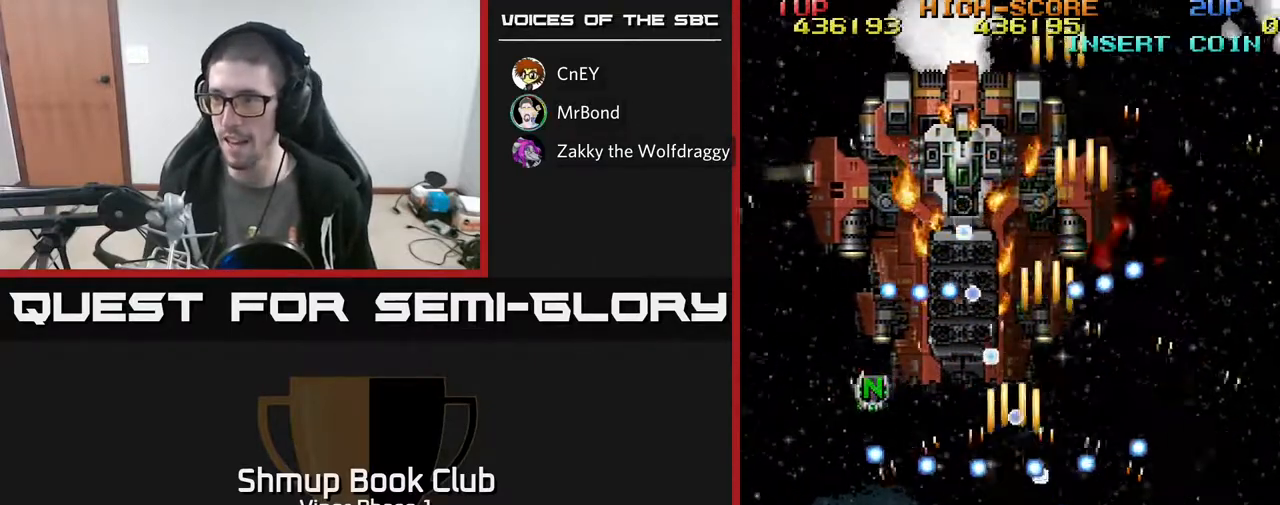
{"buttons": ["A", "DPAD_LEFT"], "left_stick": "center", "events": [[283, "DPAD_LEFT", "up"], [300, "DPAD_DOWN", "down"], [350, "DPAD_DOWN", "up"], [467, "DPAD_LEFT", "down"]]}
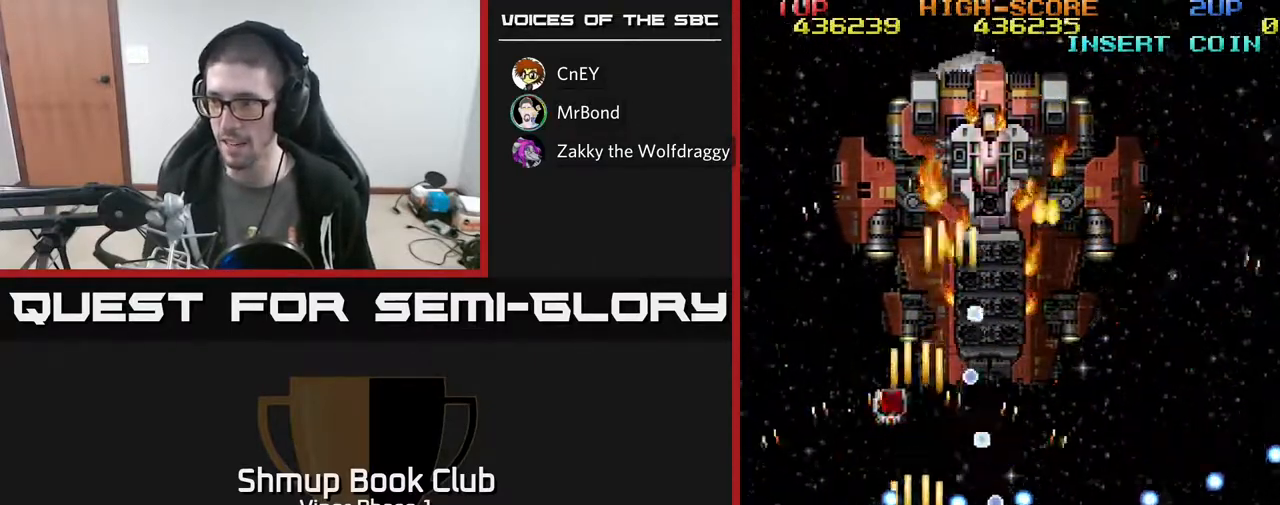
{"buttons": ["A", "DPAD_UP"], "left_stick": "center", "events": [[217, "DPAD_UP", "down"], [483, "DPAD_LEFT", "up"]]}
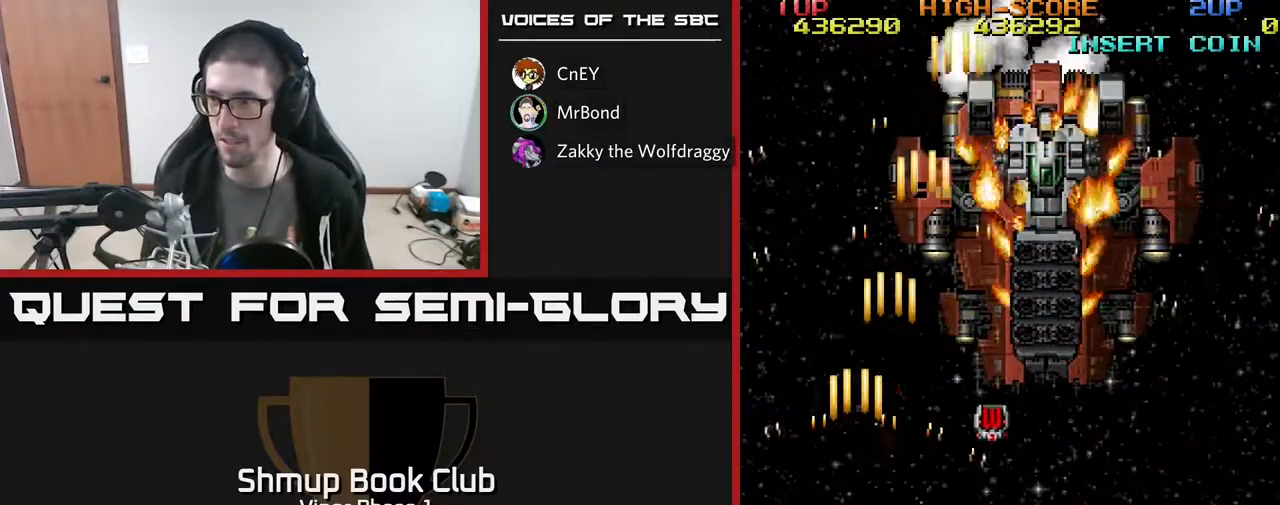
{"buttons": ["A", "DPAD_RIGHT"], "left_stick": "center", "events": [[83, "DPAD_RIGHT", "down"], [117, "DPAD_UP", "up"]]}
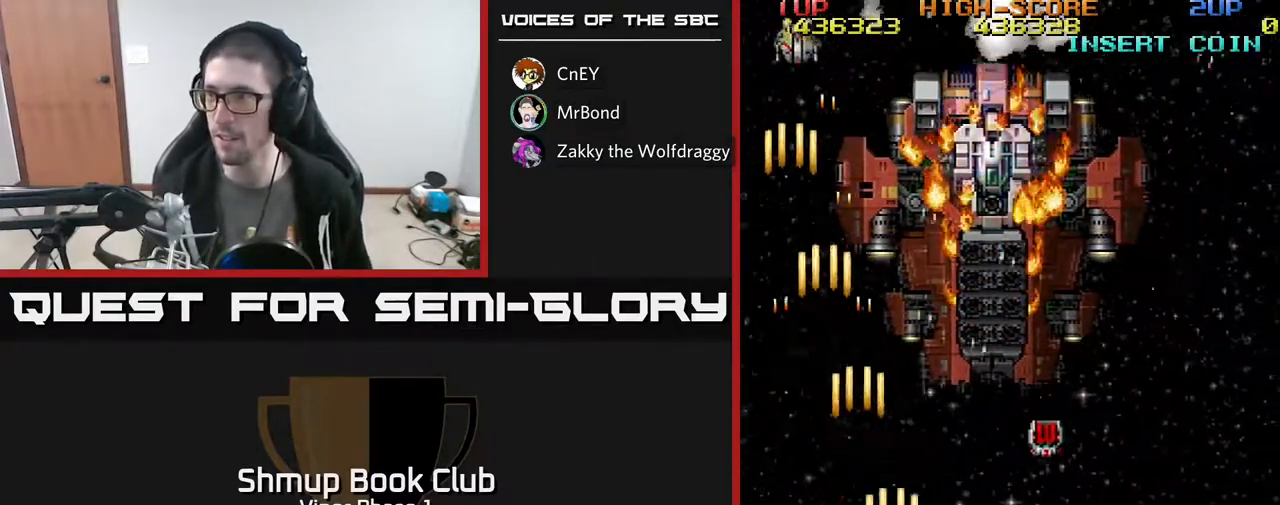
{"buttons": ["A", "DPAD_UP", "DPAD_LEFT"], "left_stick": "center", "events": [[417, "DPAD_RIGHT", "up"], [450, "DPAD_UP", "down"], [467, "DPAD_LEFT", "down"]]}
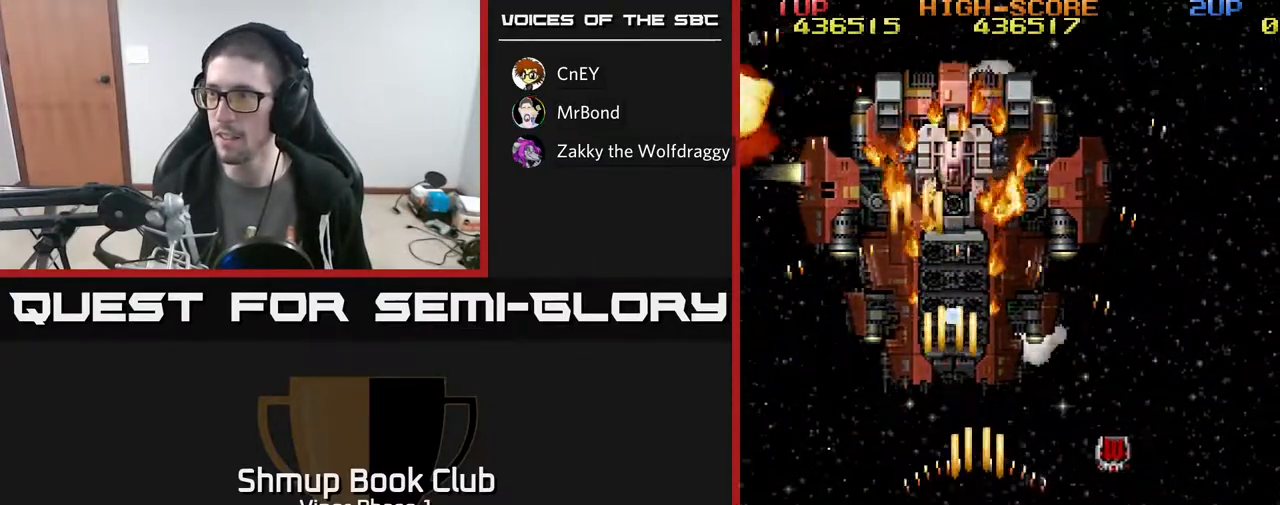
{"buttons": ["A", "DPAD_DOWN", "DPAD_RIGHT"], "left_stick": "center", "events": [[150, "DPAD_UP", "up"], [183, "DPAD_DOWN", "down"], [200, "DPAD_LEFT", "up"], [217, "DPAD_RIGHT", "down"]]}
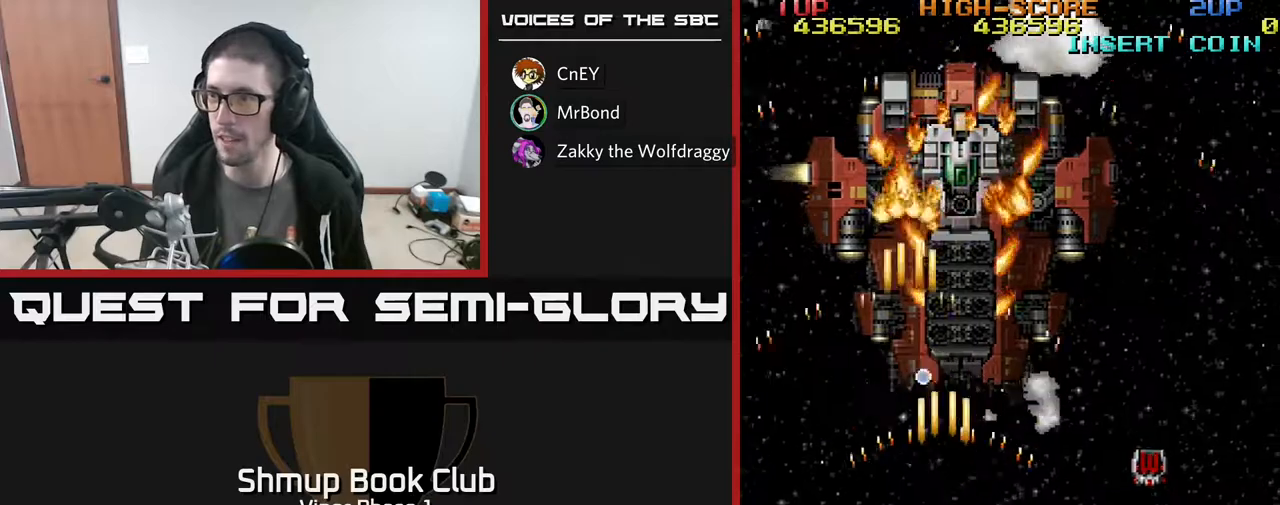
{"buttons": ["A", "DPAD_LEFT"], "left_stick": "center", "events": [[150, "DPAD_DOWN", "up"], [217, "DPAD_RIGHT", "up"], [250, "DPAD_UP", "down"], [267, "DPAD_LEFT", "down"], [467, "DPAD_UP", "up"]]}
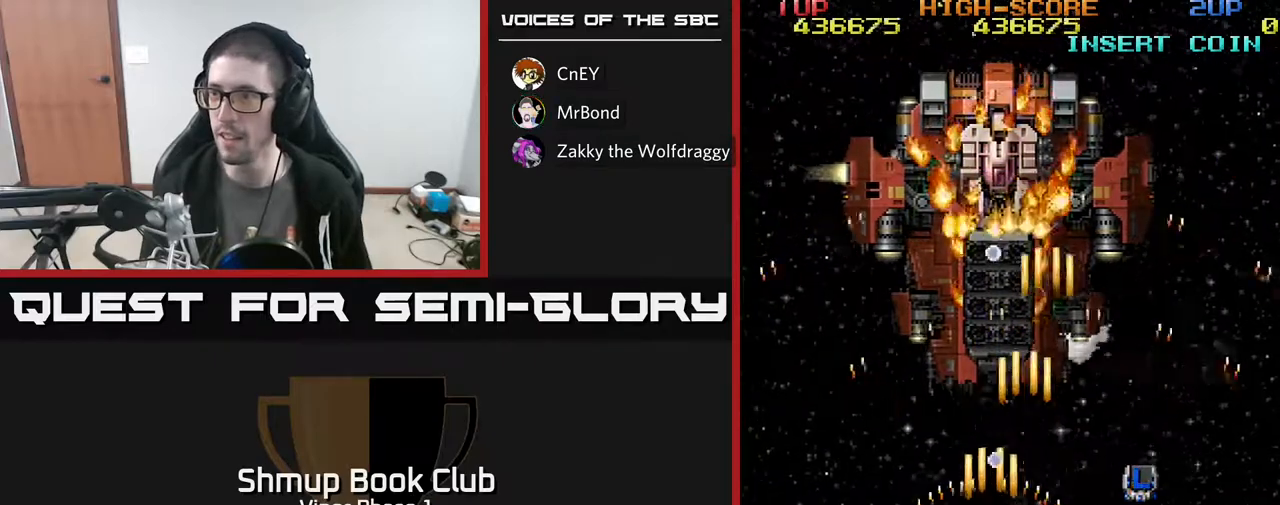
{"buttons": ["A", "DPAD_DOWN"], "left_stick": "center", "events": [[200, "DPAD_UP", "down"], [383, "DPAD_UP", "up"], [483, "DPAD_DOWN", "down"], [483, "DPAD_LEFT", "up"]]}
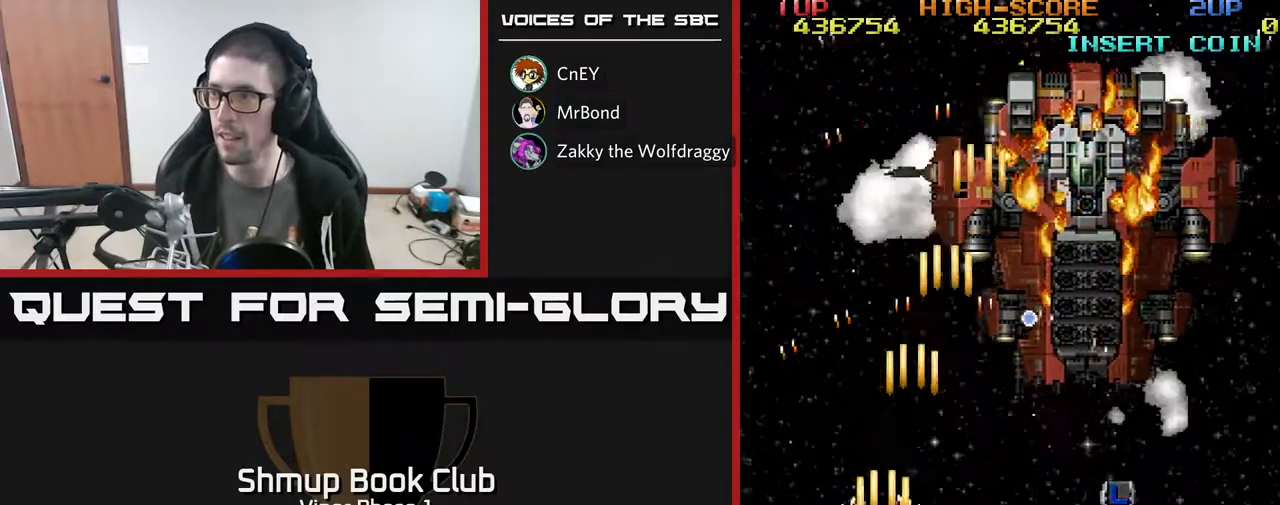
{"buttons": ["A", "DPAD_DOWN", "DPAD_RIGHT"], "left_stick": "center", "events": [[17, "DPAD_RIGHT", "down"], [33, "DPAD_DOWN", "up"], [283, "DPAD_DOWN", "down"], [333, "DPAD_RIGHT", "up"], [383, "DPAD_RIGHT", "down"]]}
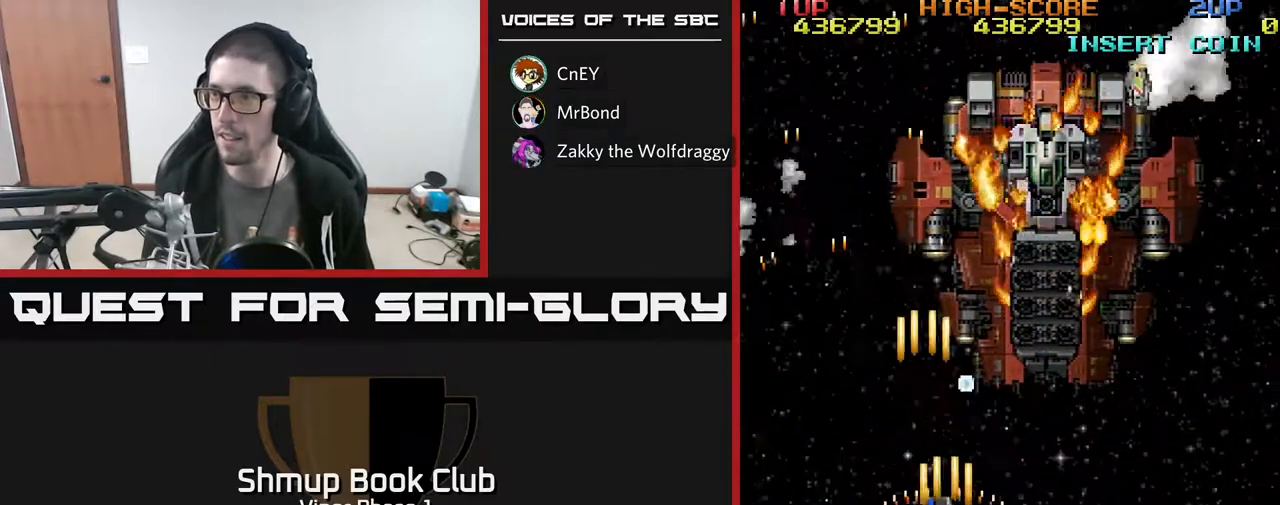
{"buttons": ["A", "DPAD_RIGHT"], "left_stick": "center", "events": [[83, "DPAD_DOWN", "up"]]}
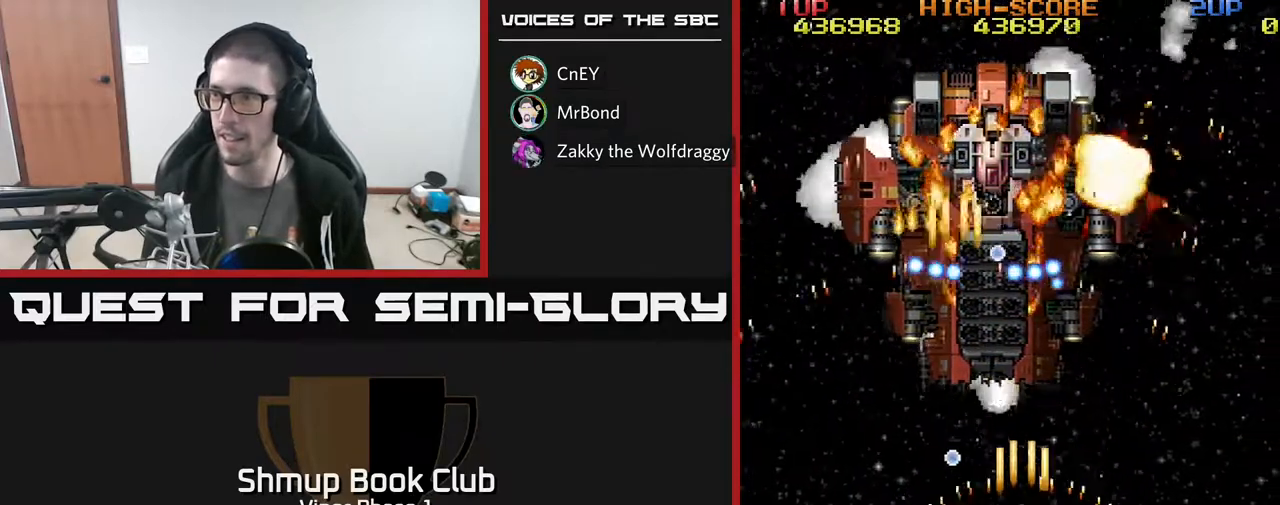
{"buttons": ["A", "DPAD_RIGHT"], "left_stick": "center", "events": [[67, "DPAD_RIGHT", "up"], [83, "DPAD_LEFT", "down"], [217, "DPAD_LEFT", "up"], [233, "DPAD_RIGHT", "down"]]}
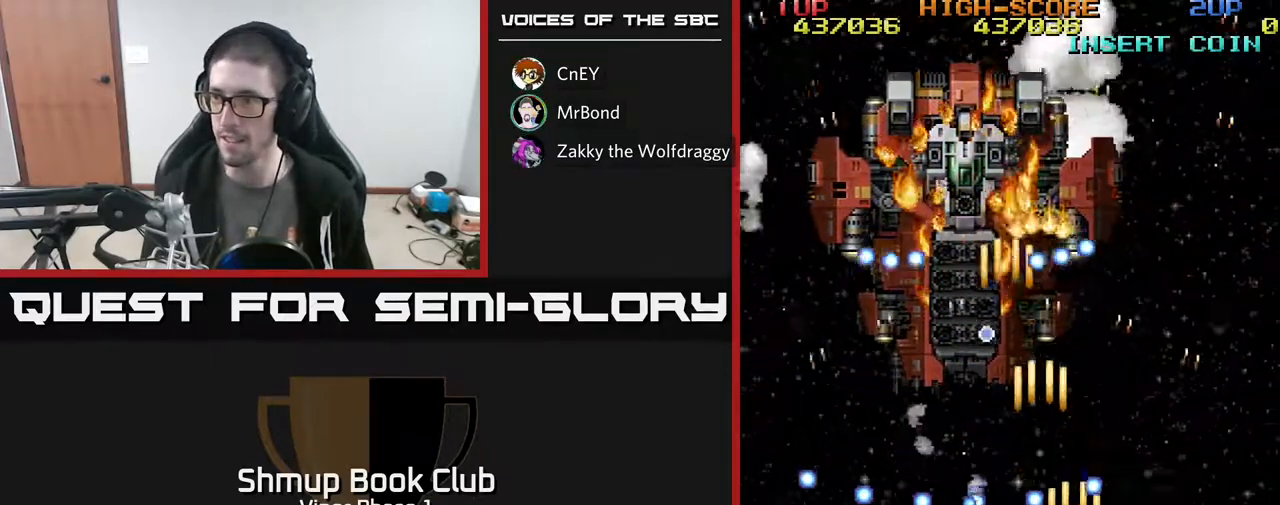
{"buttons": ["A"], "left_stick": "center", "events": [[50, "DPAD_RIGHT", "up"]]}
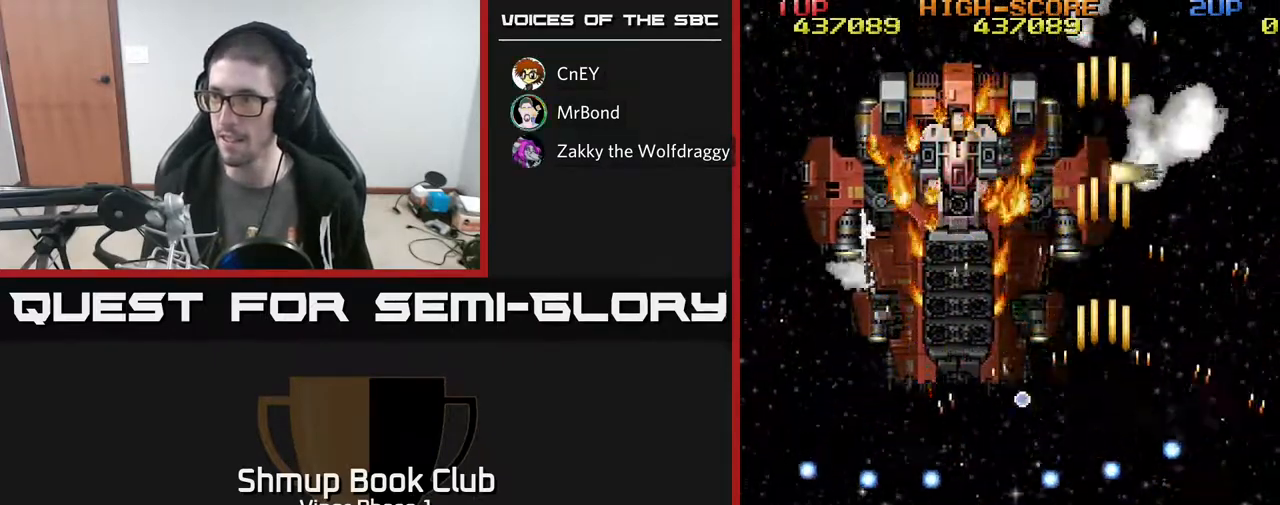
{"buttons": ["A", "DPAD_DOWN", "DPAD_LEFT"], "left_stick": "center", "events": [[267, "DPAD_LEFT", "down"], [333, "DPAD_LEFT", "up"], [350, "DPAD_DOWN", "down"], [367, "DPAD_DOWN", "up"], [367, "DPAD_RIGHT", "down"], [383, "DPAD_DOWN", "down"], [433, "DPAD_RIGHT", "up"], [467, "DPAD_LEFT", "down"]]}
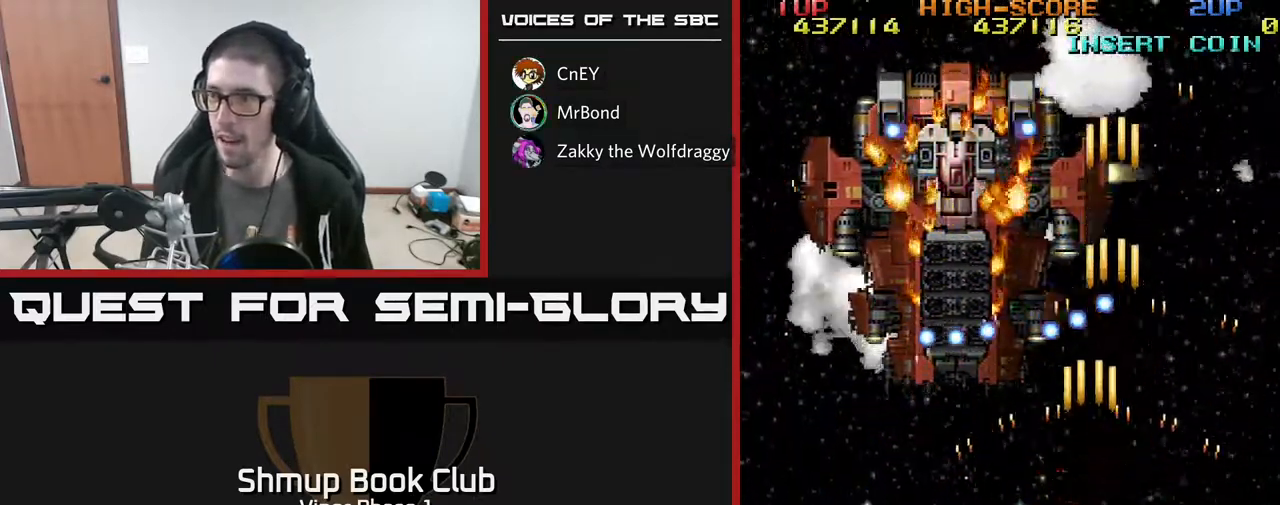
{"buttons": ["A"], "left_stick": "center", "events": [[133, "DPAD_DOWN", "up"], [233, "DPAD_LEFT", "up"]]}
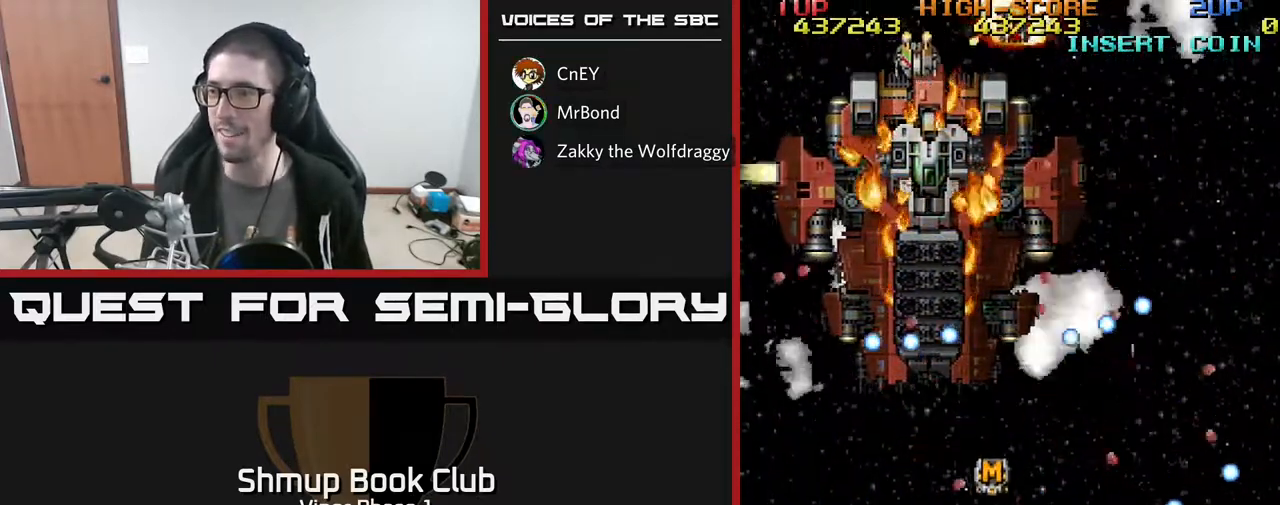
{"buttons": ["A"], "left_stick": "center", "events": []}
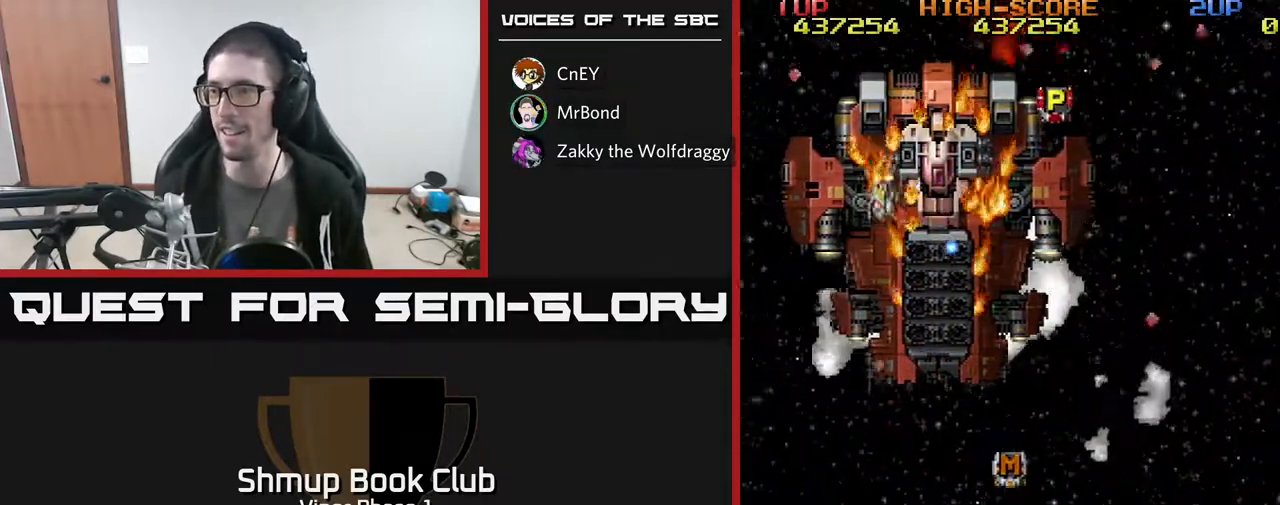
{"buttons": ["A"], "left_stick": "center", "events": []}
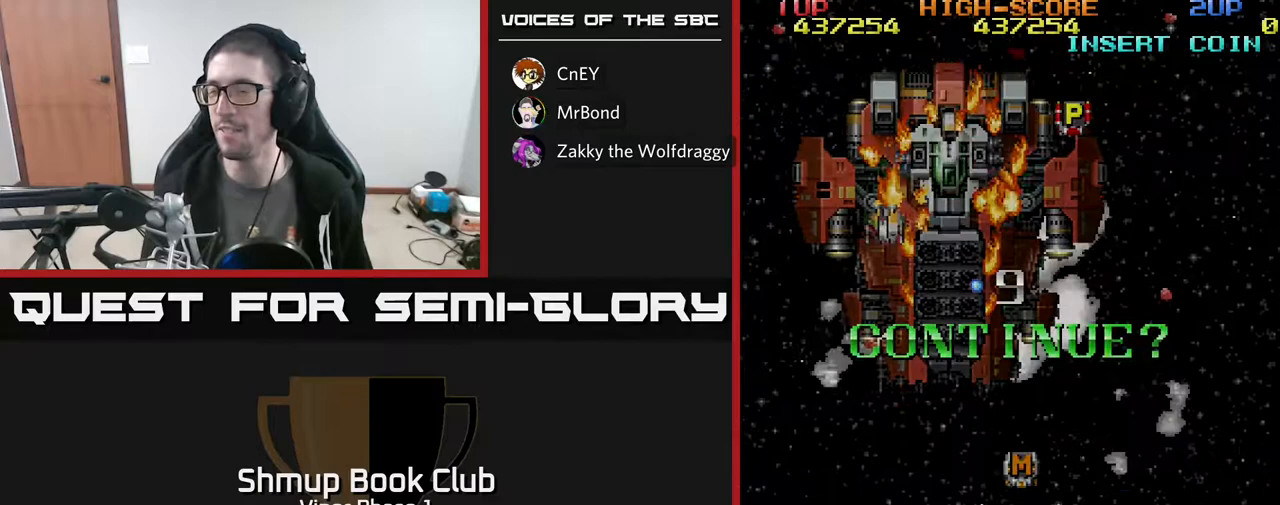
{"buttons": [], "left_stick": "center", "events": [[50, "A", "up"]]}
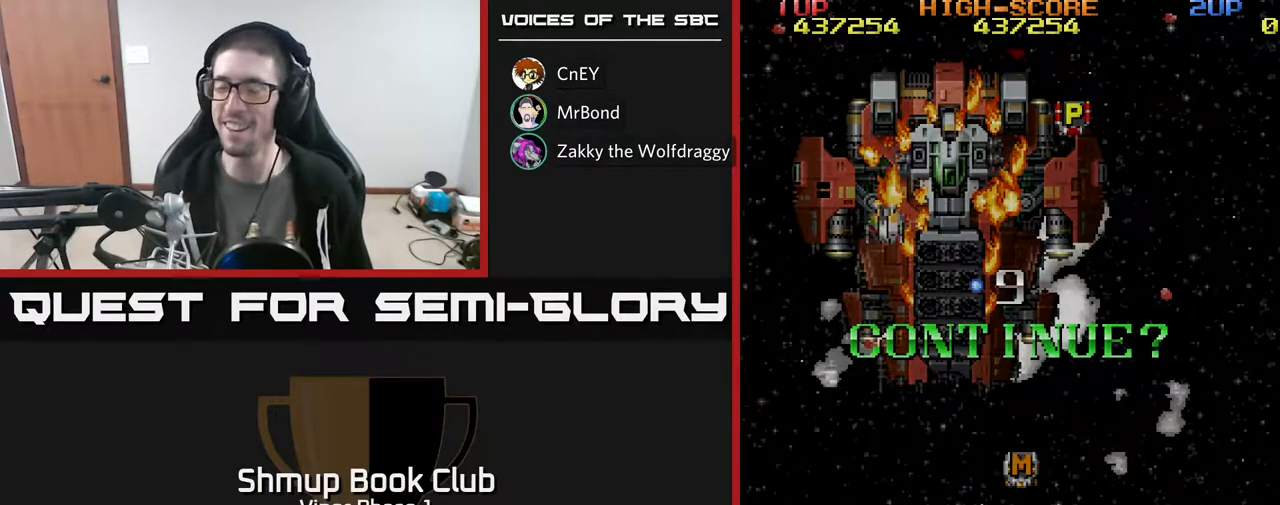
{"buttons": ["X"], "left_stick": "center", "events": [[167, "A", "down"], [417, "A", "up"], [467, "X", "down"]]}
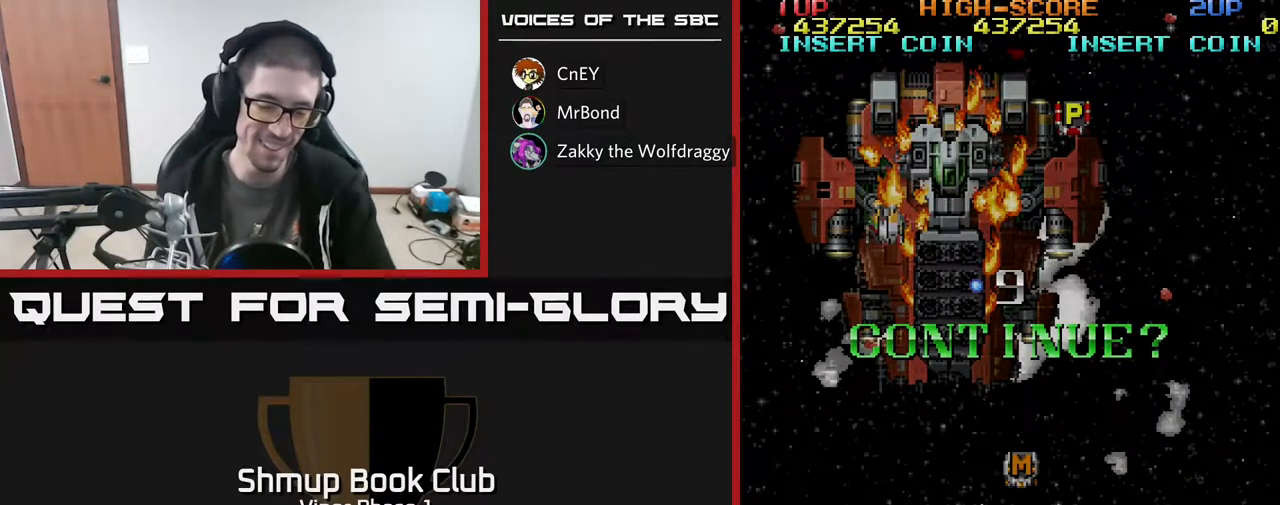
{"buttons": [], "left_stick": "center", "events": [[83, "A", "down"], [117, "X", "up"], [233, "A", "up"]]}
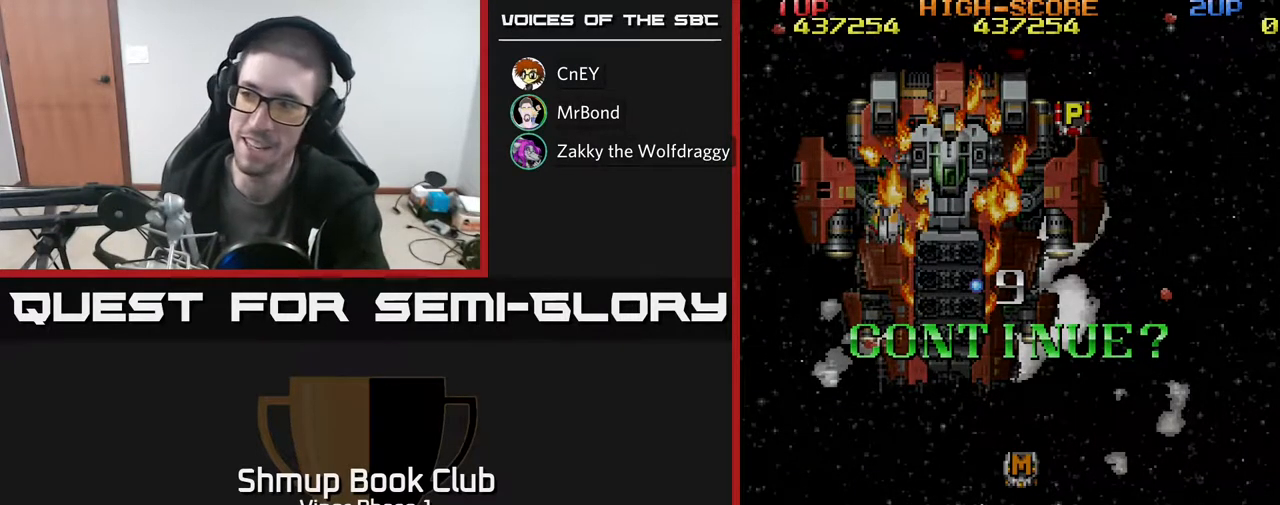
{"buttons": [], "left_stick": "center", "events": []}
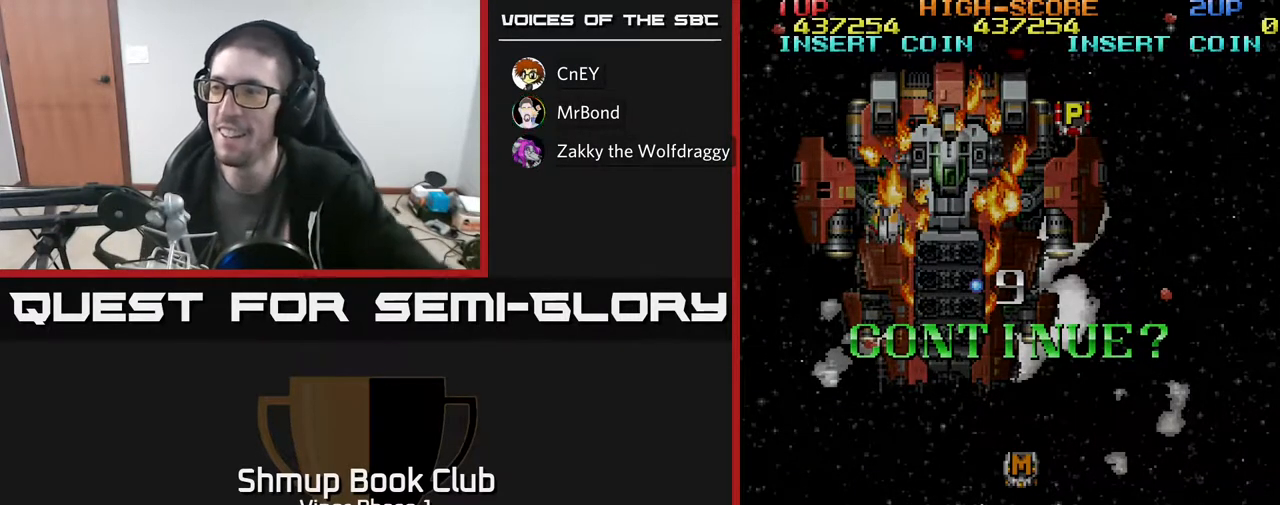
{"buttons": [], "left_stick": "center", "events": []}
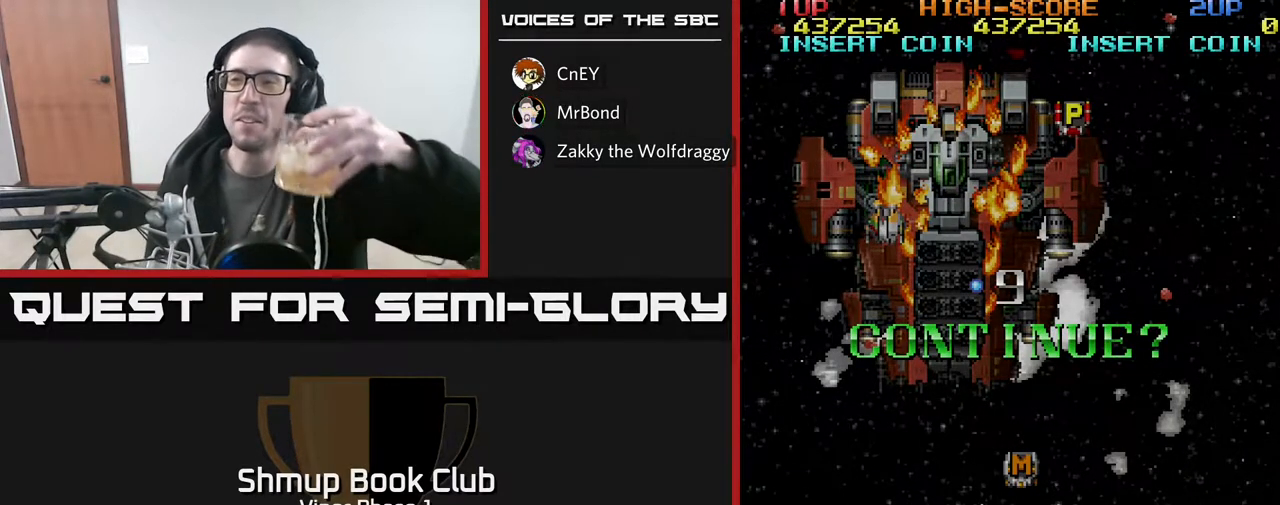
{"buttons": ["A", "X"], "left_stick": "center", "events": [[400, "A", "down"], [483, "X", "down"]]}
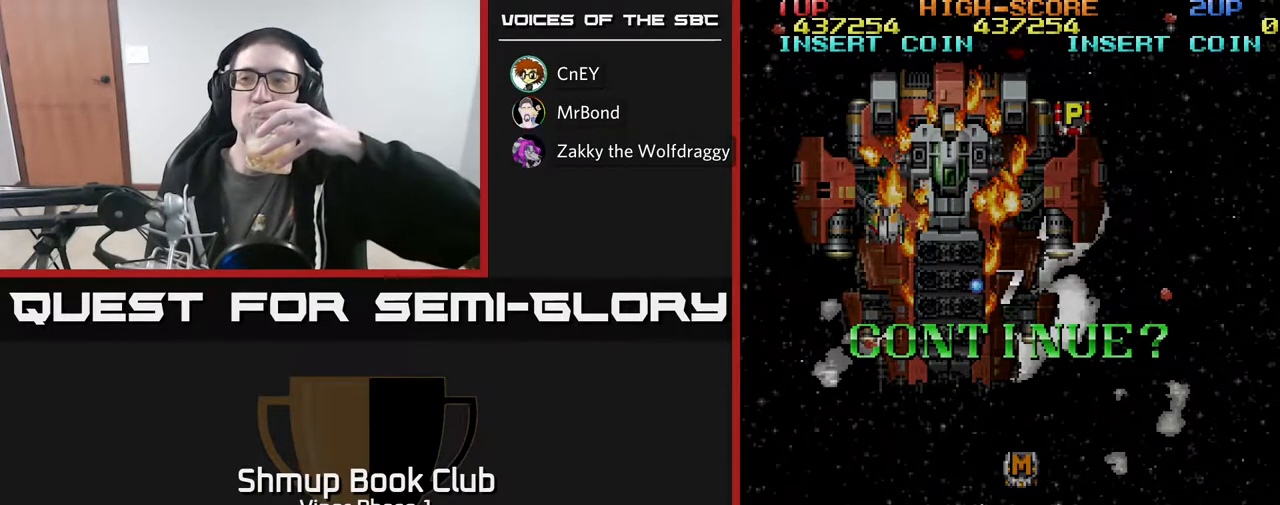
{"buttons": [], "left_stick": "center", "events": [[17, "A", "up"], [117, "X", "up"], [283, "A", "down"], [467, "A", "up"]]}
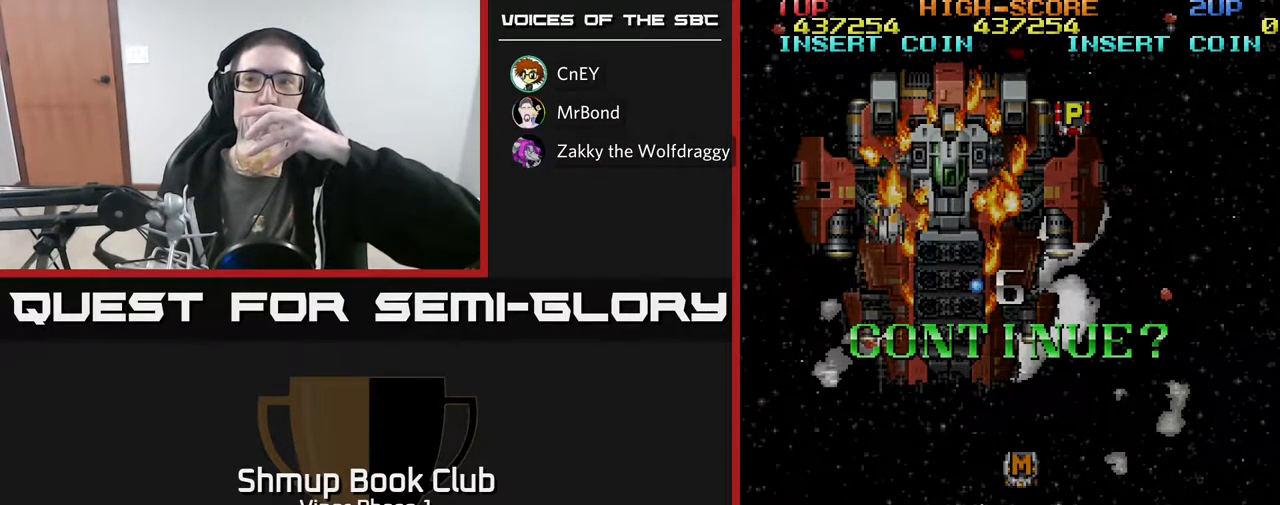
{"buttons": [], "left_stick": "center", "events": [[50, "A", "down"], [183, "A", "up"], [300, "A", "down"], [400, "A", "up"]]}
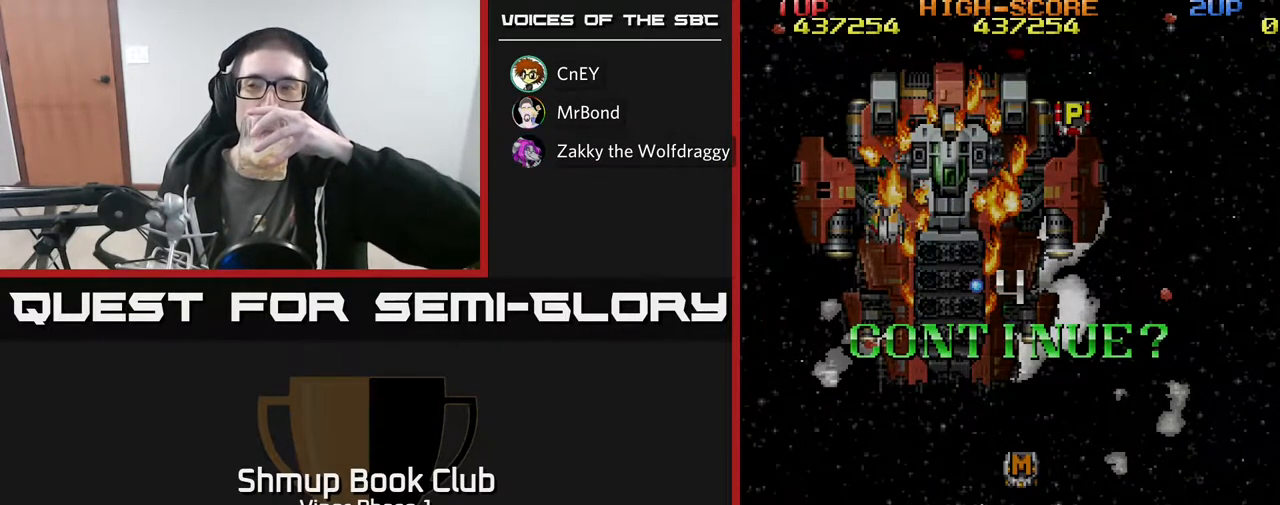
{"buttons": ["A"], "left_stick": "center", "events": [[50, "A", "down"], [167, "A", "up"], [417, "A", "down"]]}
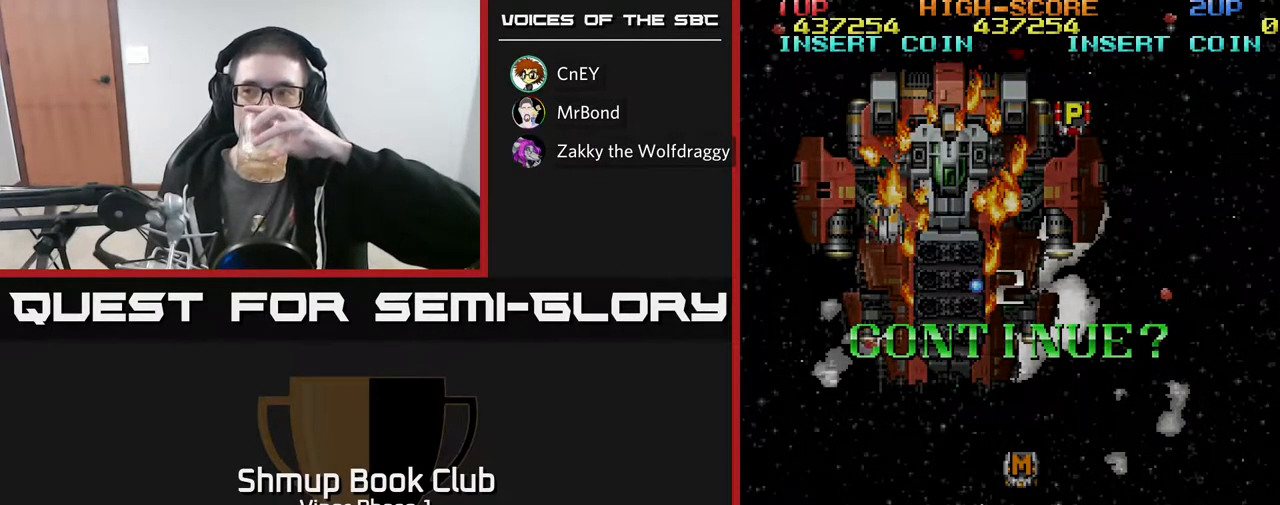
{"buttons": ["A"], "left_stick": "center", "events": [[100, "A", "up"], [417, "A", "down"]]}
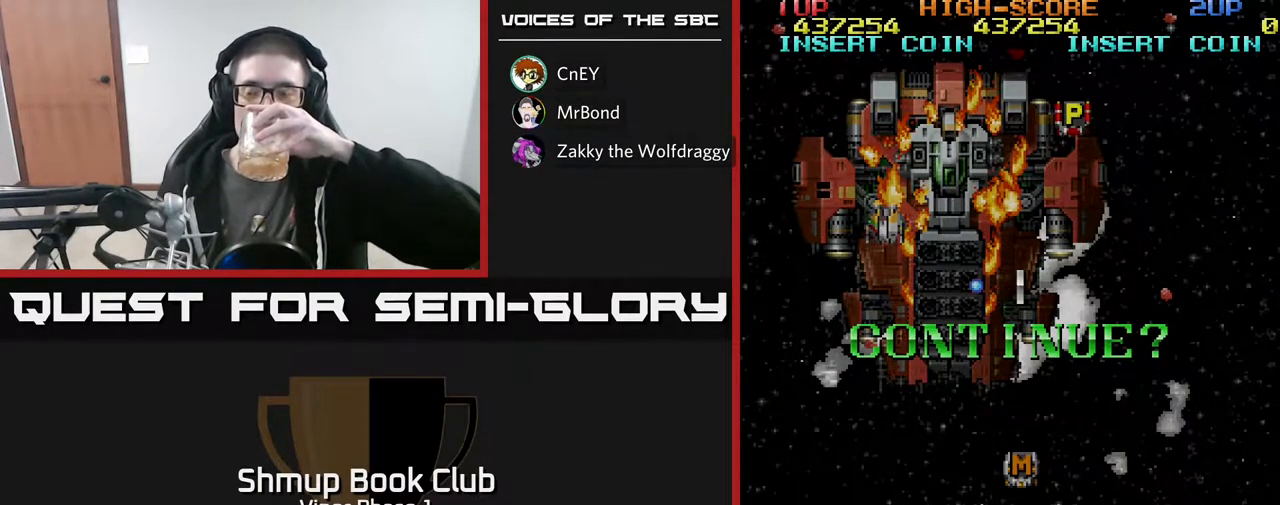
{"buttons": [], "left_stick": "center", "events": [[83, "A", "up"]]}
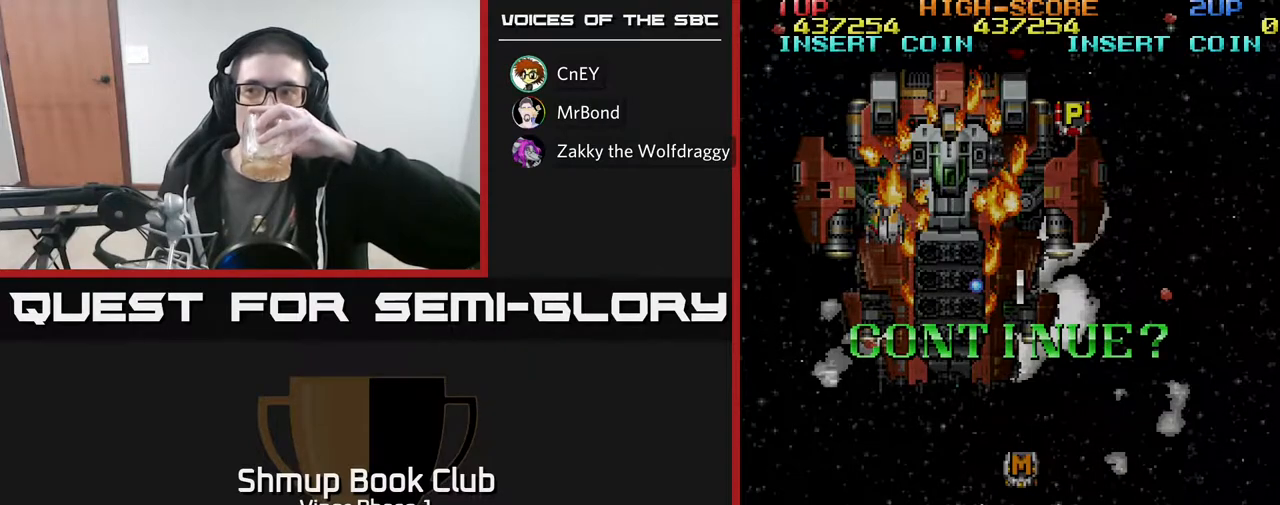
{"buttons": [], "left_stick": "center", "events": []}
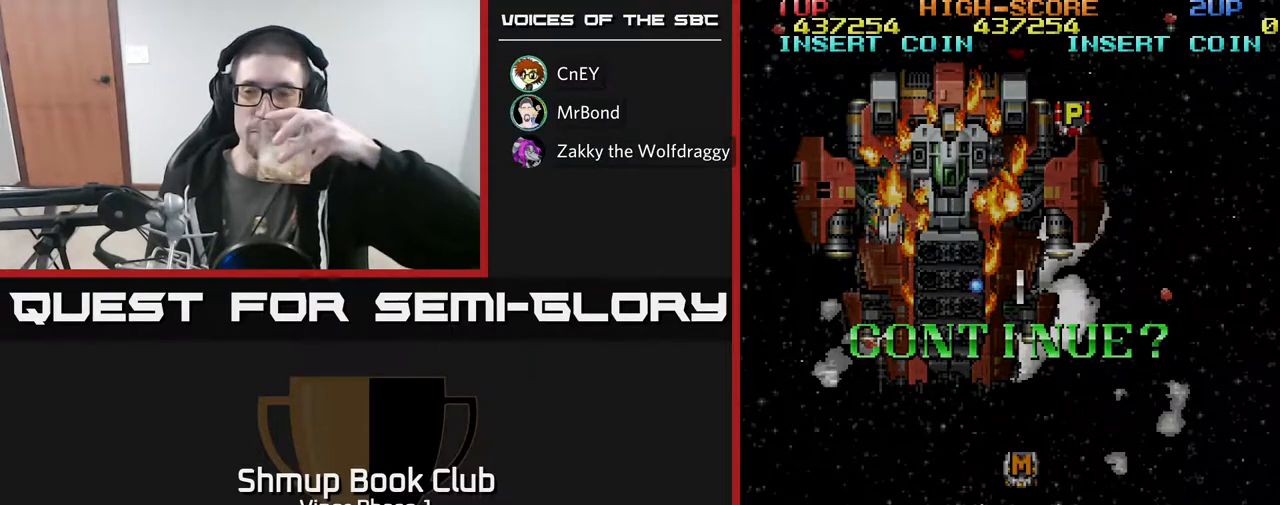
{"buttons": [], "left_stick": "center", "events": []}
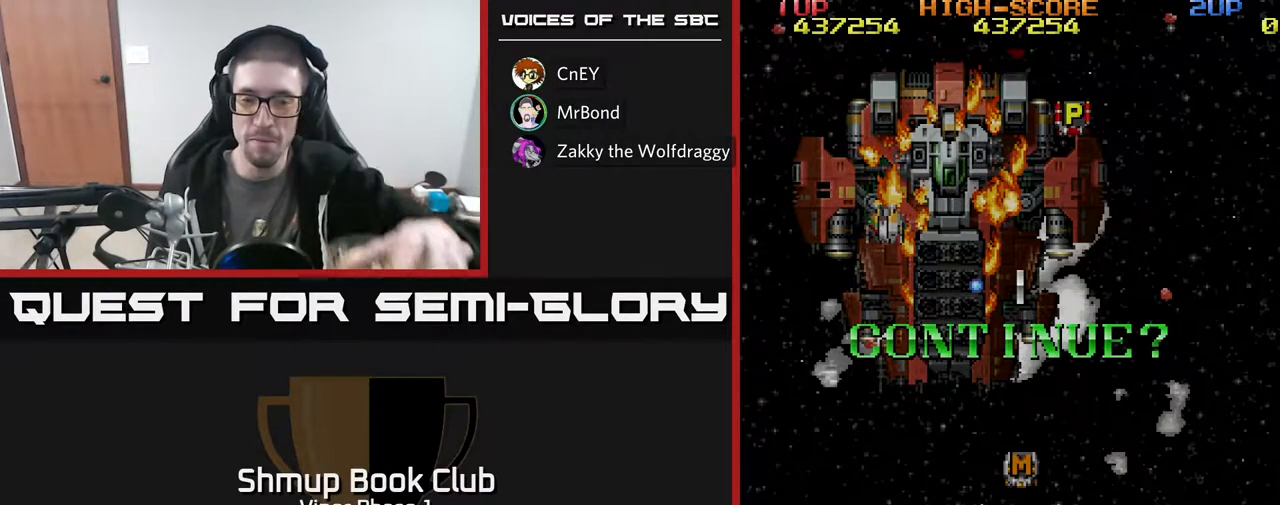
{"buttons": [], "left_stick": "center", "events": []}